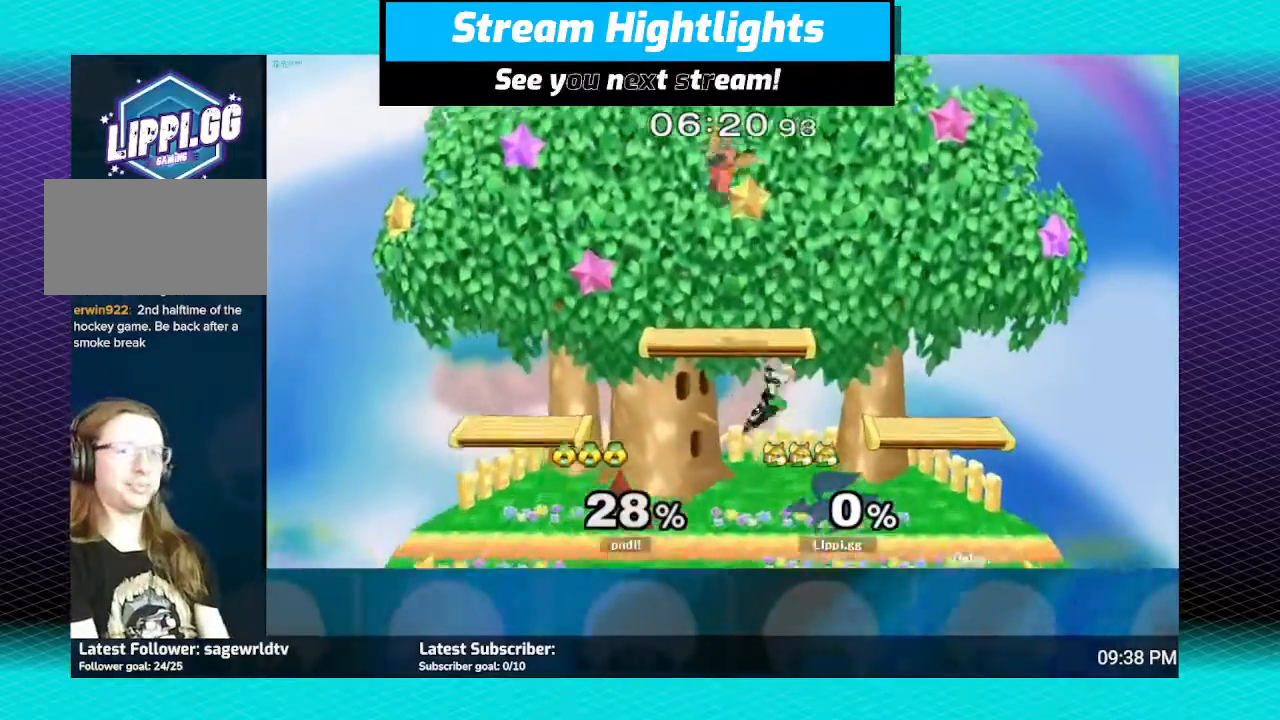
Gameplay with a controller (Nintendo layout); each line is a JSON object with the inputs held at the frame after it. "events" lists button and stick changes between this image and that frame as [ms after this image, input, new state], when the widget could be followed in between. Not read: L3 R3.
{"buttons": [], "left_stick": "down", "right_stick": "center", "events": [[367, "left_stick", "down"]]}
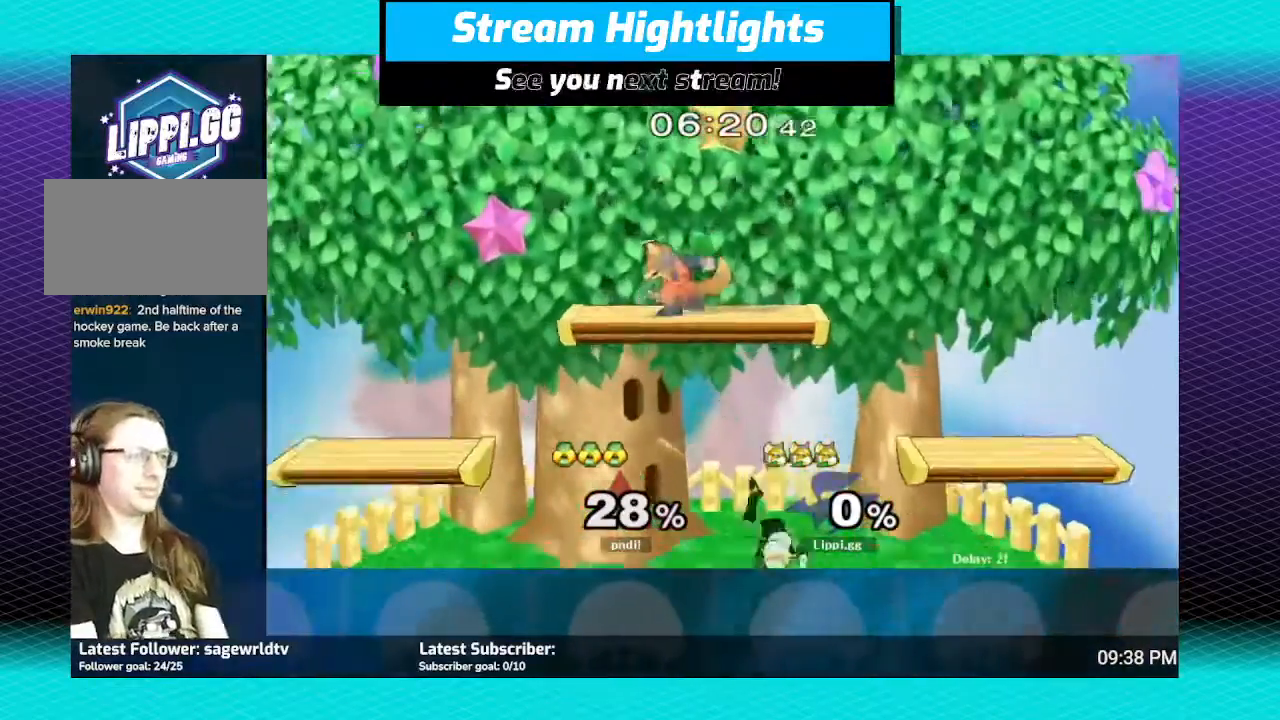
{"buttons": [], "left_stick": "center", "right_stick": "center", "events": [[333, "left_stick", "center"]]}
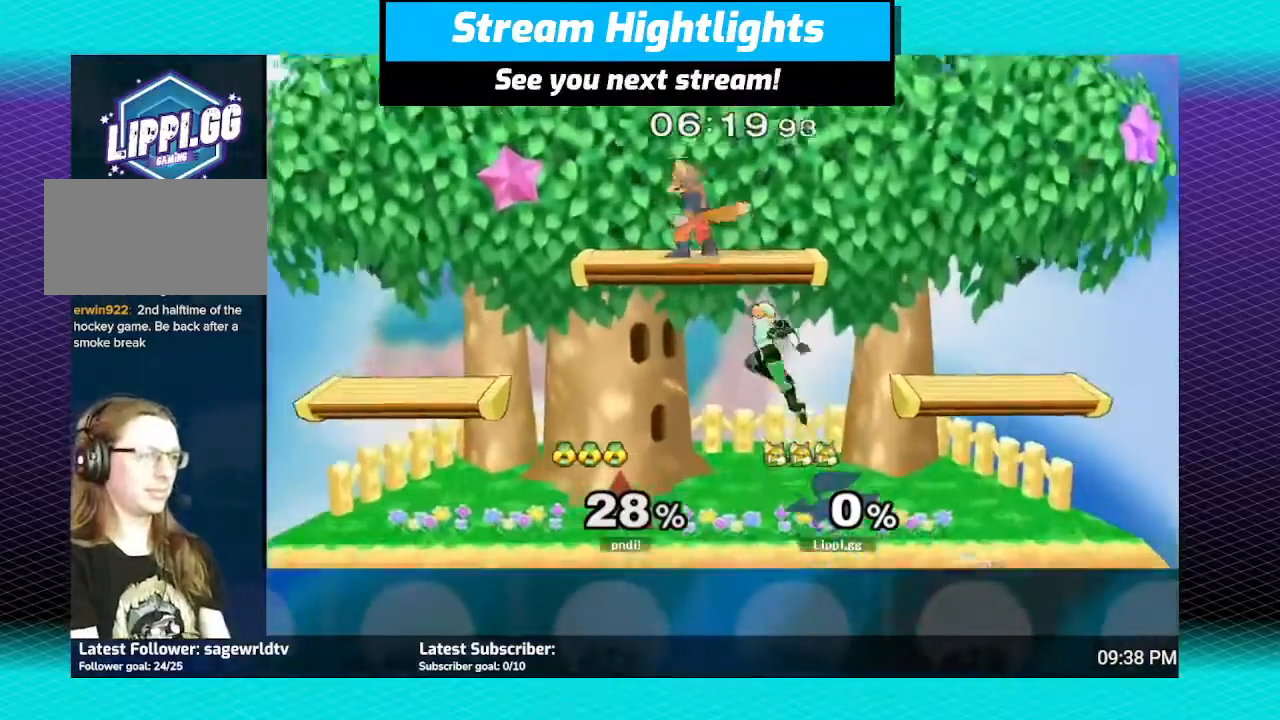
{"buttons": ["A"], "left_stick": "down-right", "right_stick": "center", "events": [[100, "left_stick", "down"], [234, "A", "down"], [300, "A", "up"], [300, "left_stick", "down-right"], [400, "A", "down"]]}
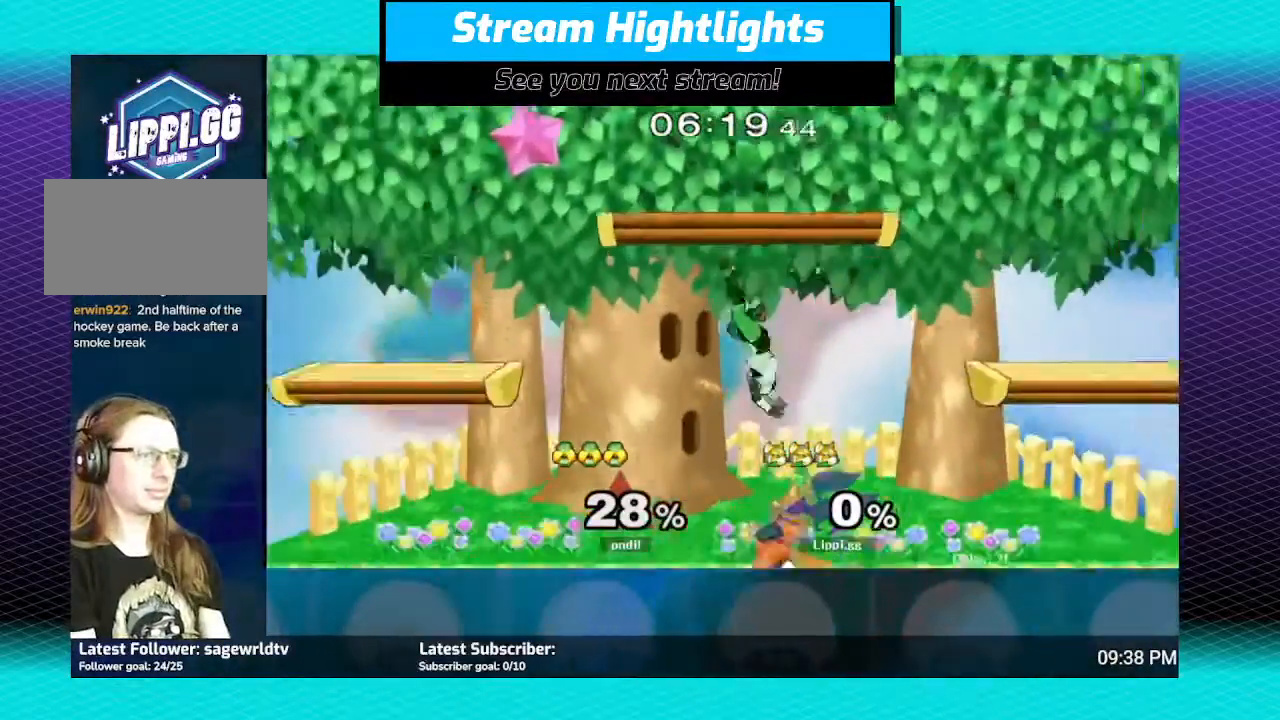
{"buttons": ["B"], "left_stick": "down", "right_stick": "center", "events": [[66, "A", "up"], [100, "left_stick", "center"], [367, "left_stick", "down"], [467, "B", "down"]]}
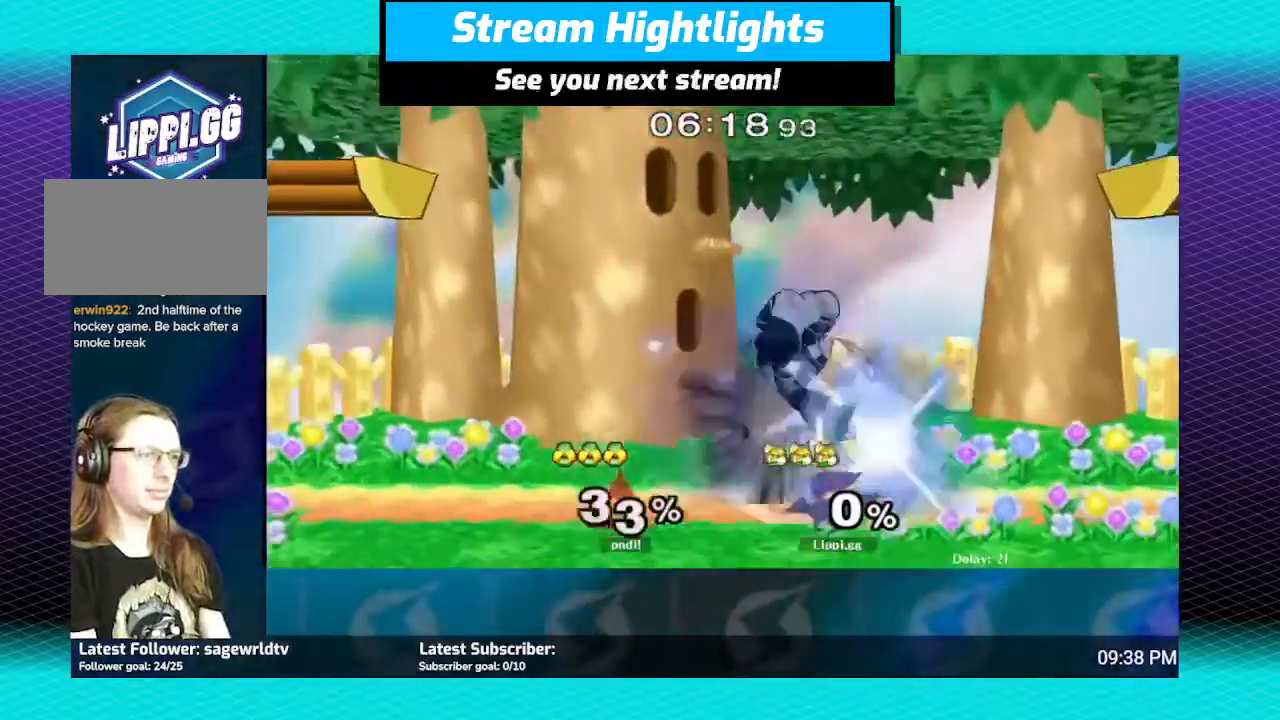
{"buttons": [], "left_stick": "center", "right_stick": "center", "events": [[33, "B", "up"], [100, "B", "down"], [167, "B", "up"], [367, "left_stick", "center"]]}
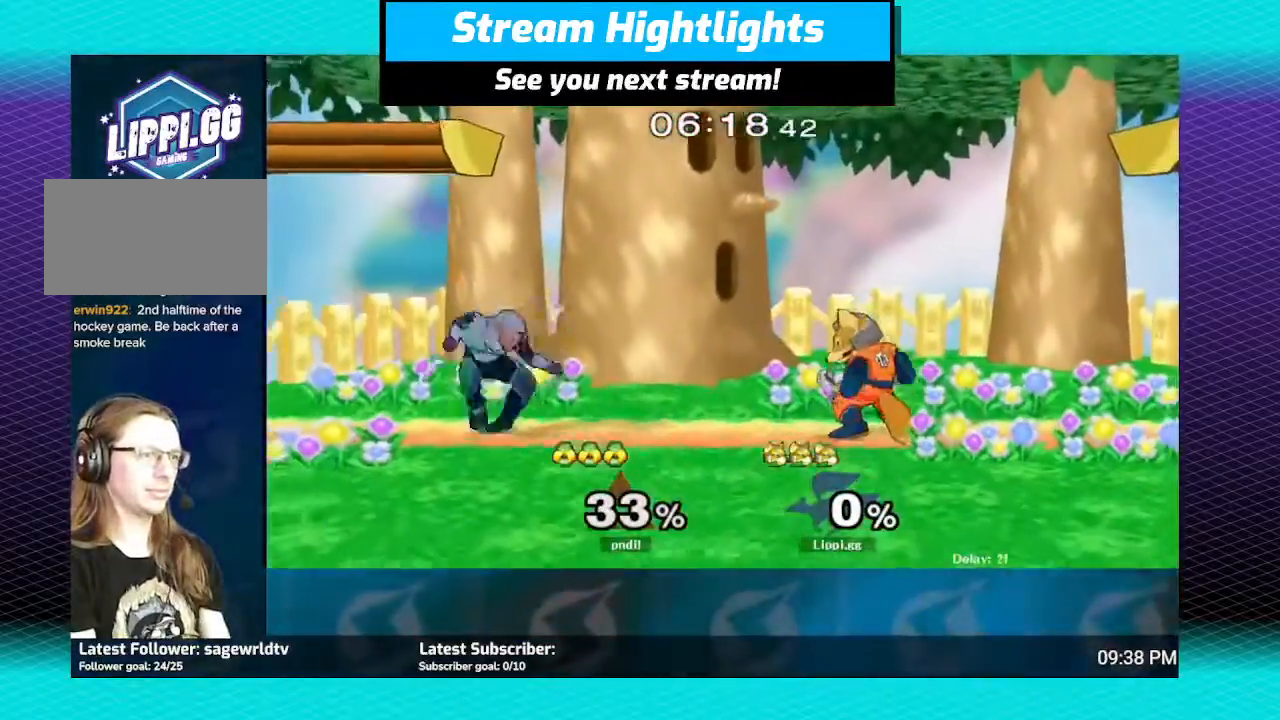
{"buttons": [], "left_stick": "left", "right_stick": "center", "events": [[267, "left_stick", "left"]]}
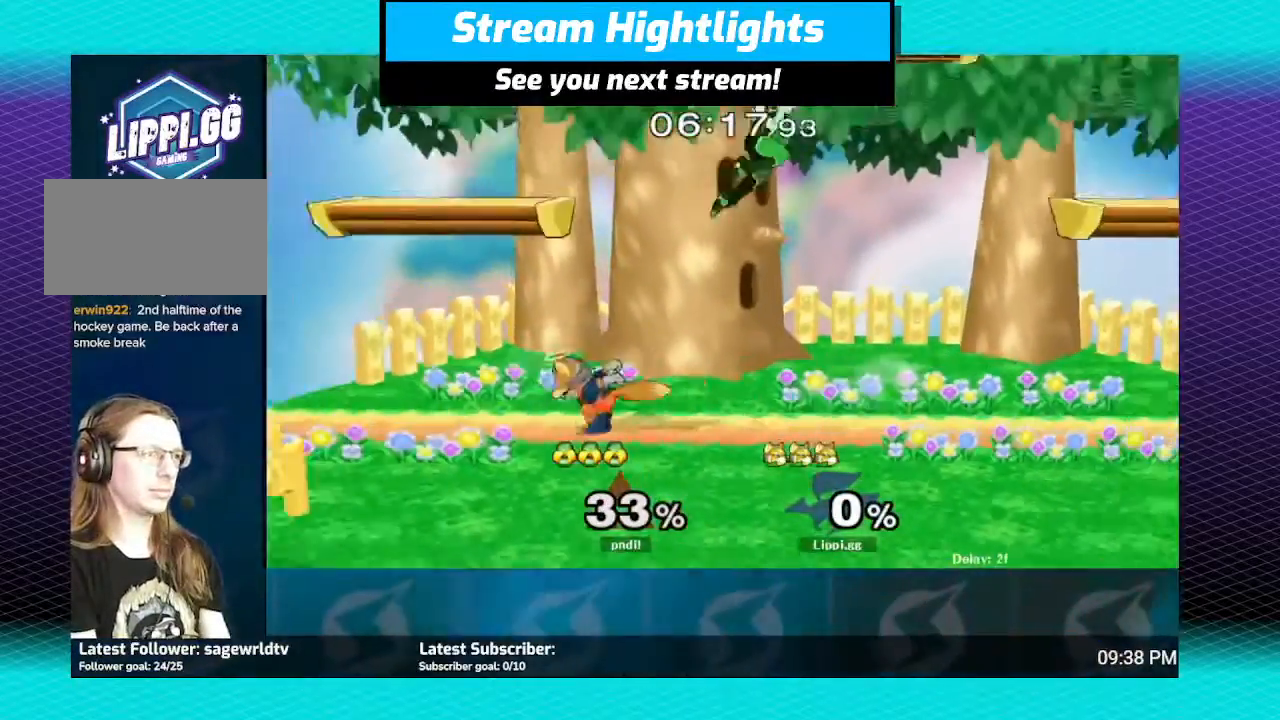
{"buttons": [], "left_stick": "center", "right_stick": "center", "events": [[134, "left_stick", "down"], [267, "B", "down"], [334, "B", "up"], [367, "left_stick", "center"]]}